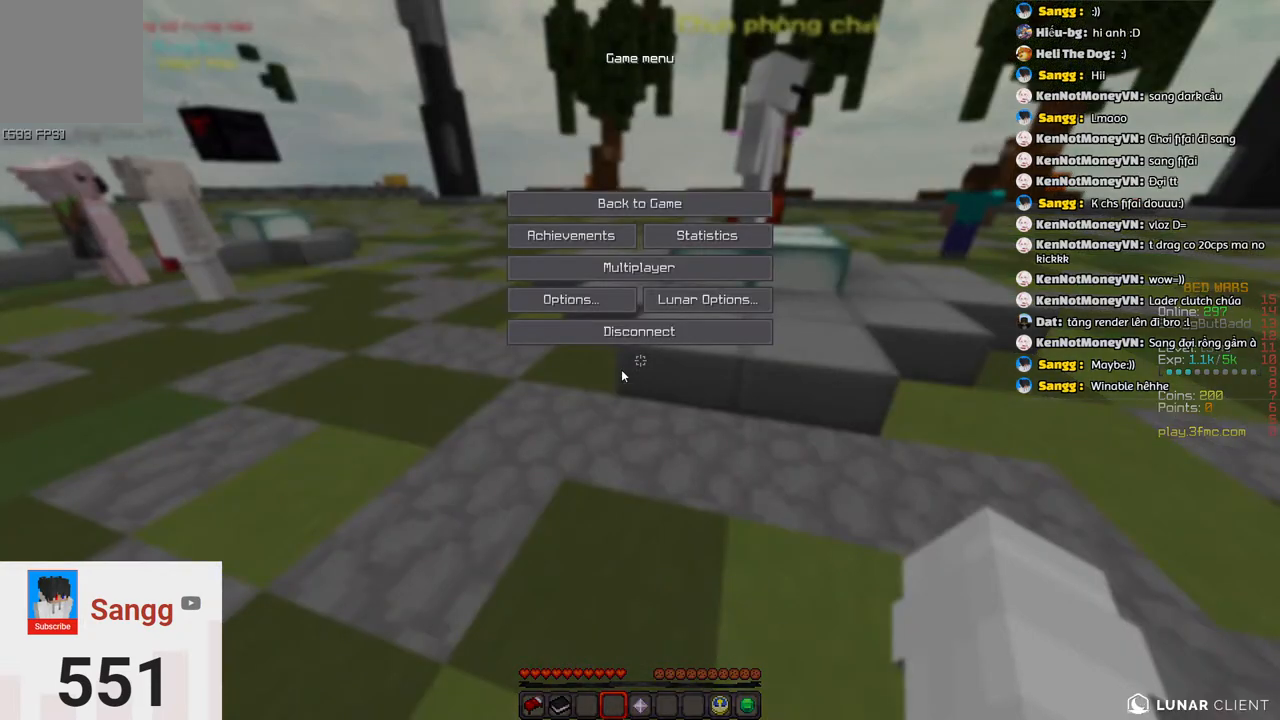
Gameplay with keyboard; each line is a JSON object with the keys held at the frame after it. "events" lists presses ("down") and releases ("up") of "a", "d", "s", "space" and "w" between this image and that frame as [ms after this image, input, new state], when the widget could be followed in between. No other keys are recorded. Mouse input is not recorded.
{"keys": ["space", "w"], "events": [[383, "w", "down"], [483, "space", "down"]]}
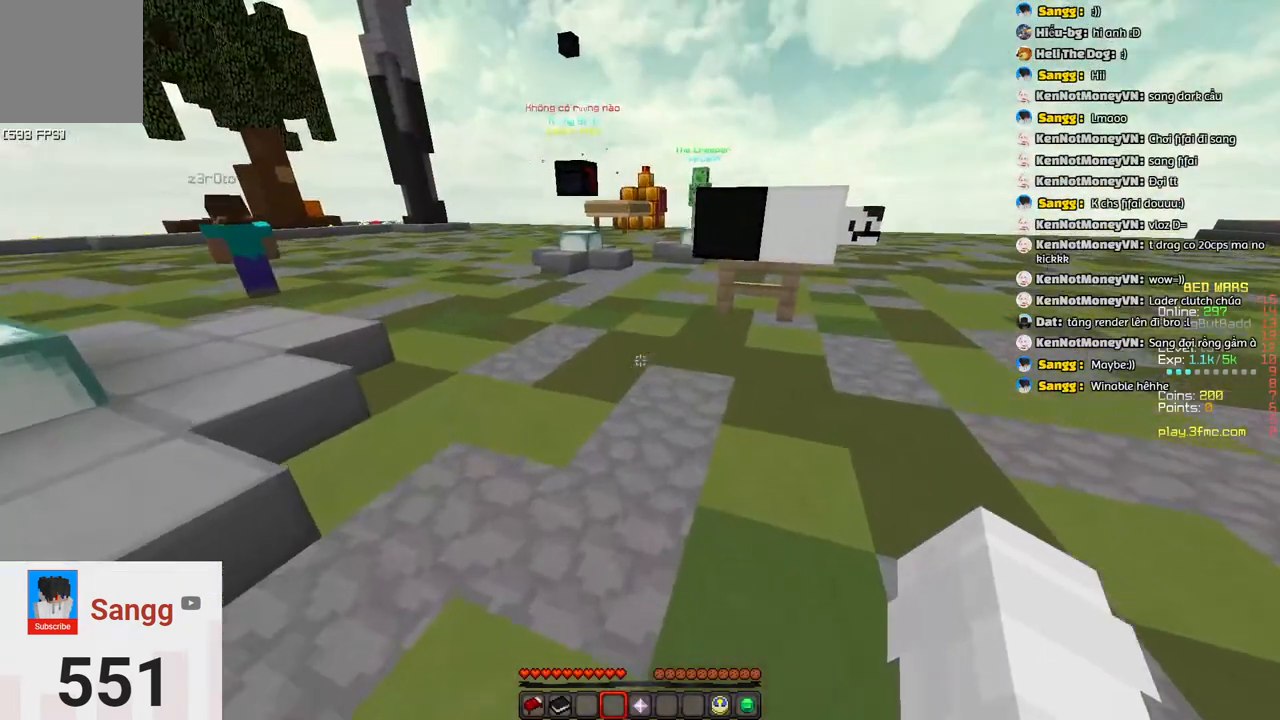
{"keys": ["w"]}
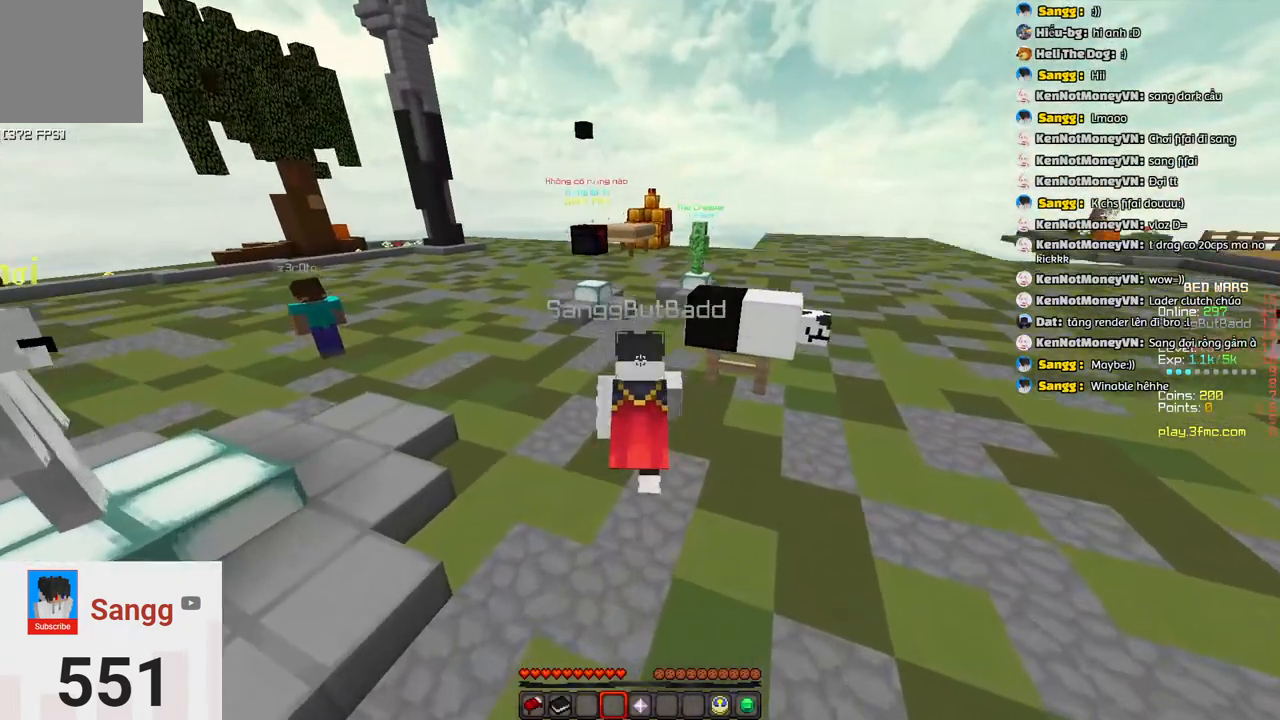
{"keys": [], "events": [[267, "w", "up"]]}
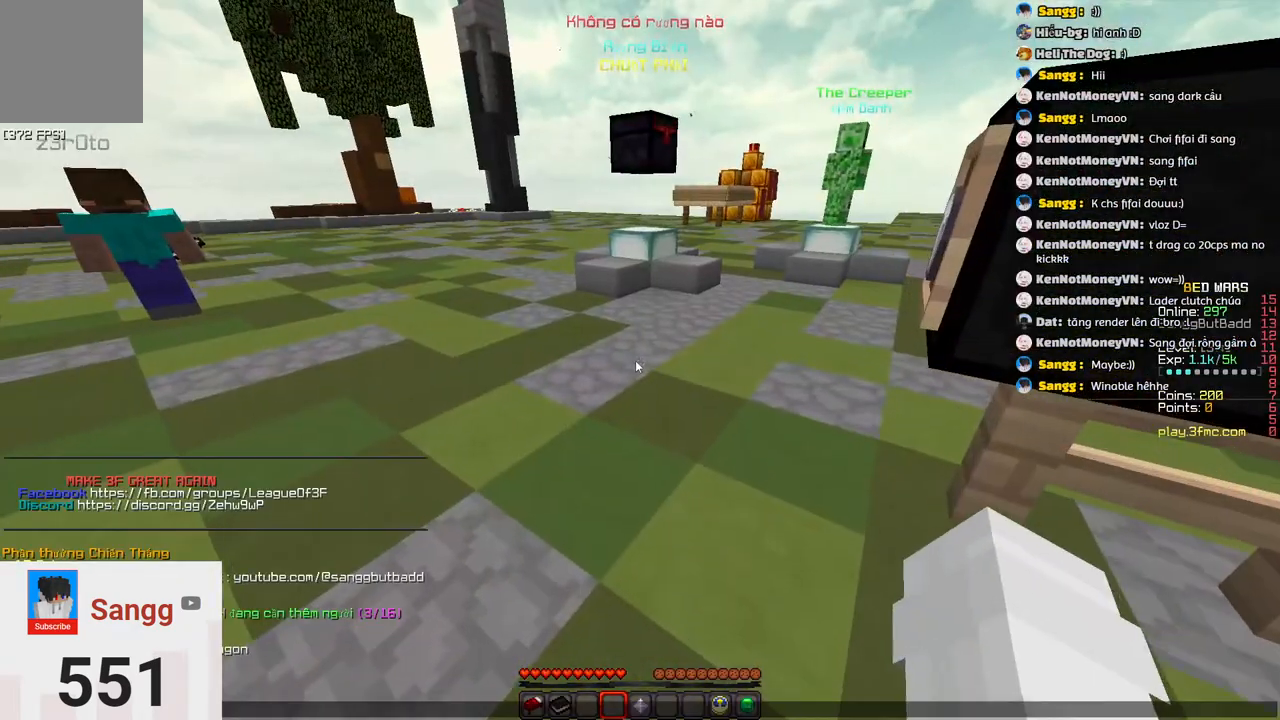
{"keys": [], "events": []}
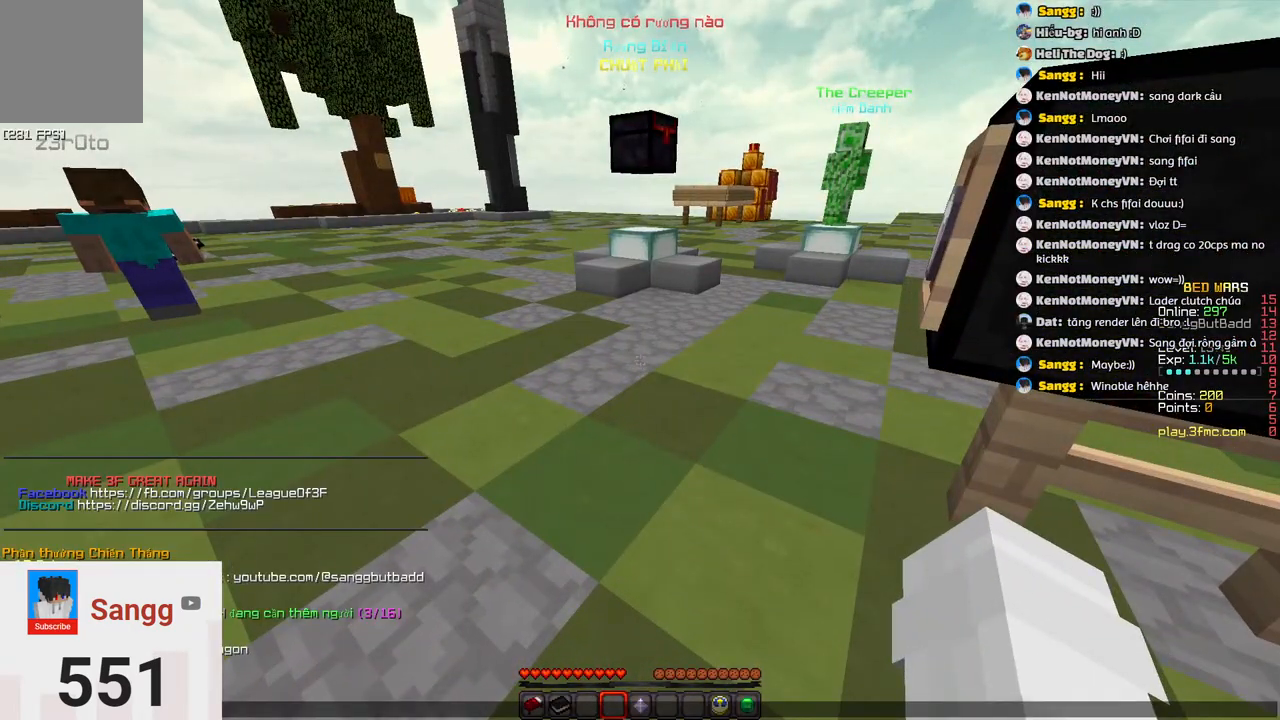
{"keys": [], "events": []}
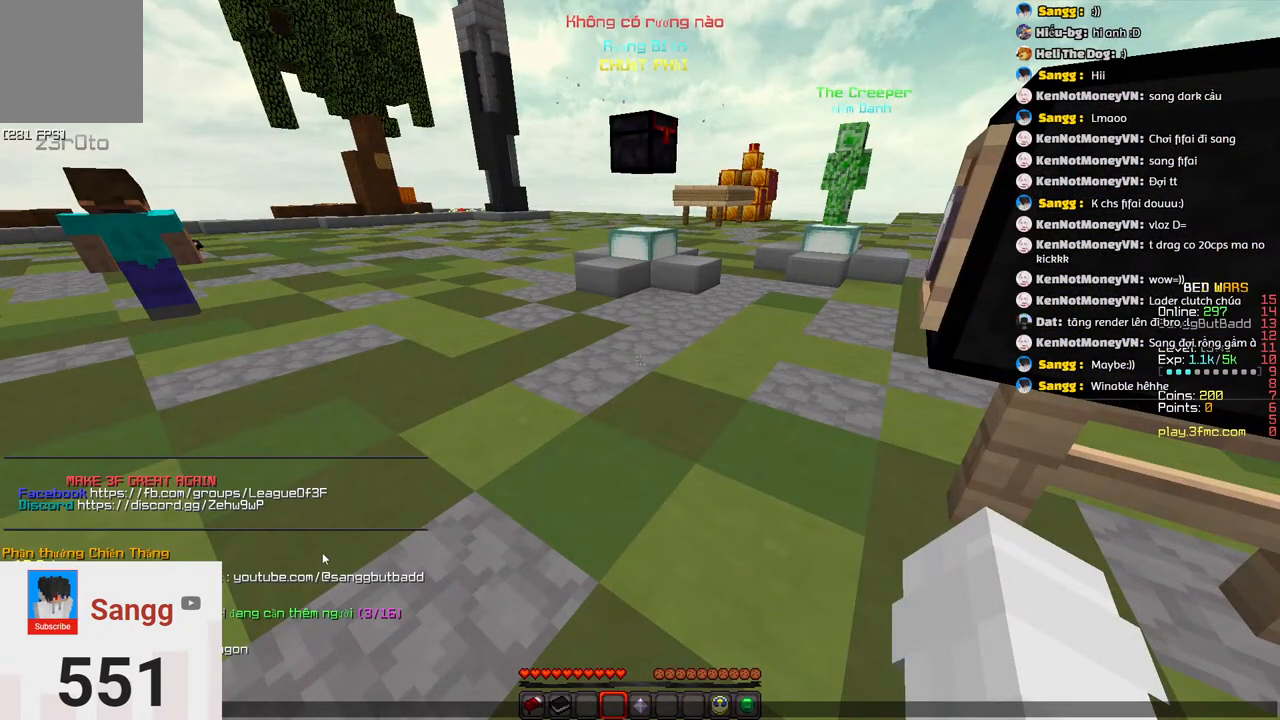
{"keys": [], "events": []}
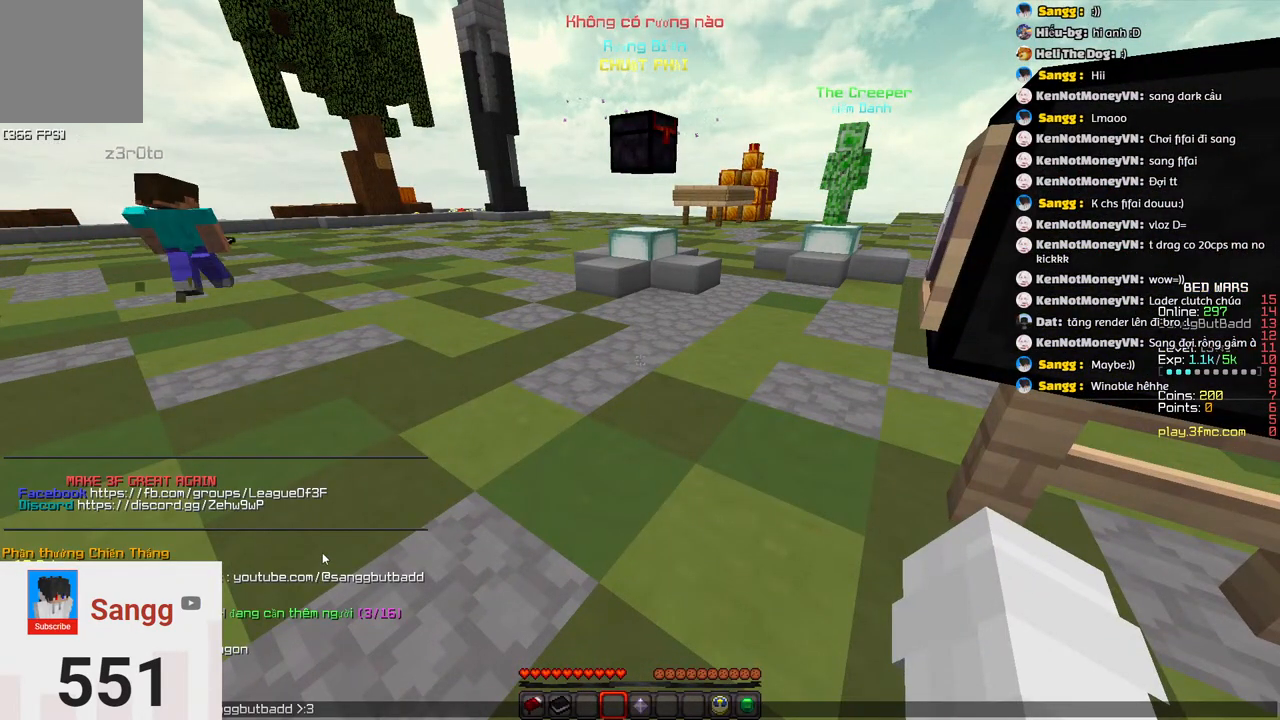
{"keys": [], "events": []}
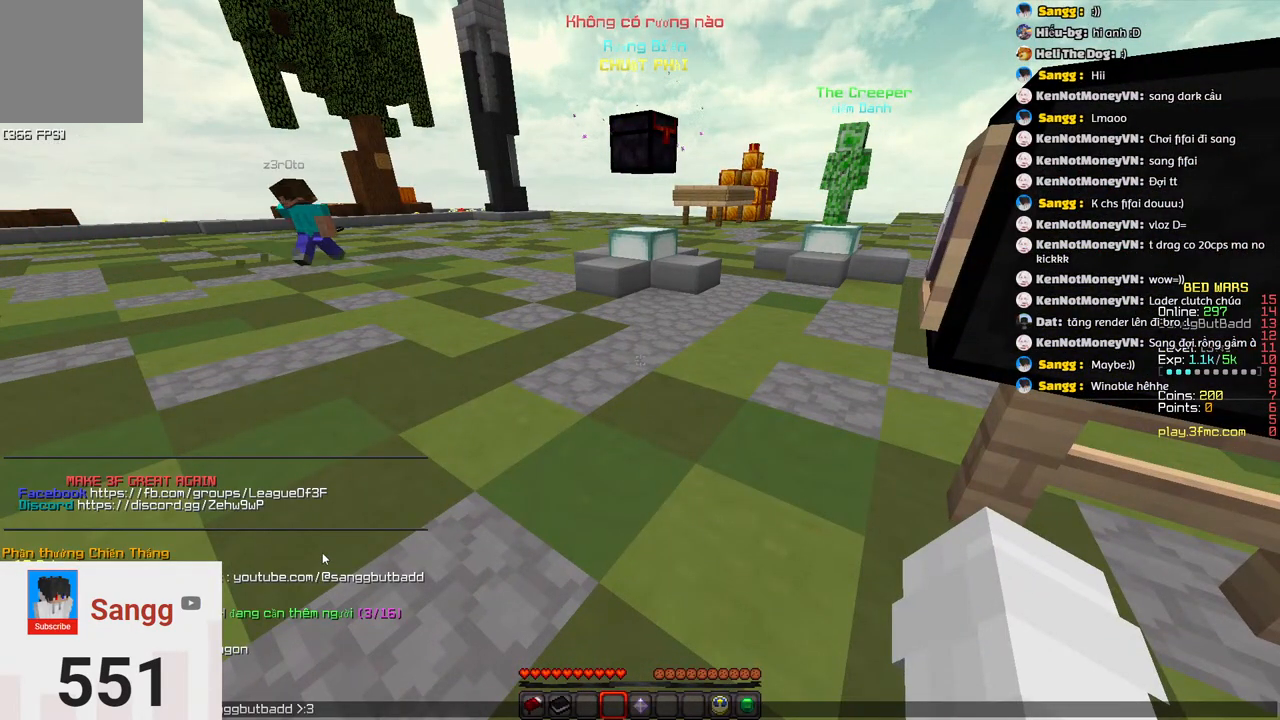
{"keys": [], "events": []}
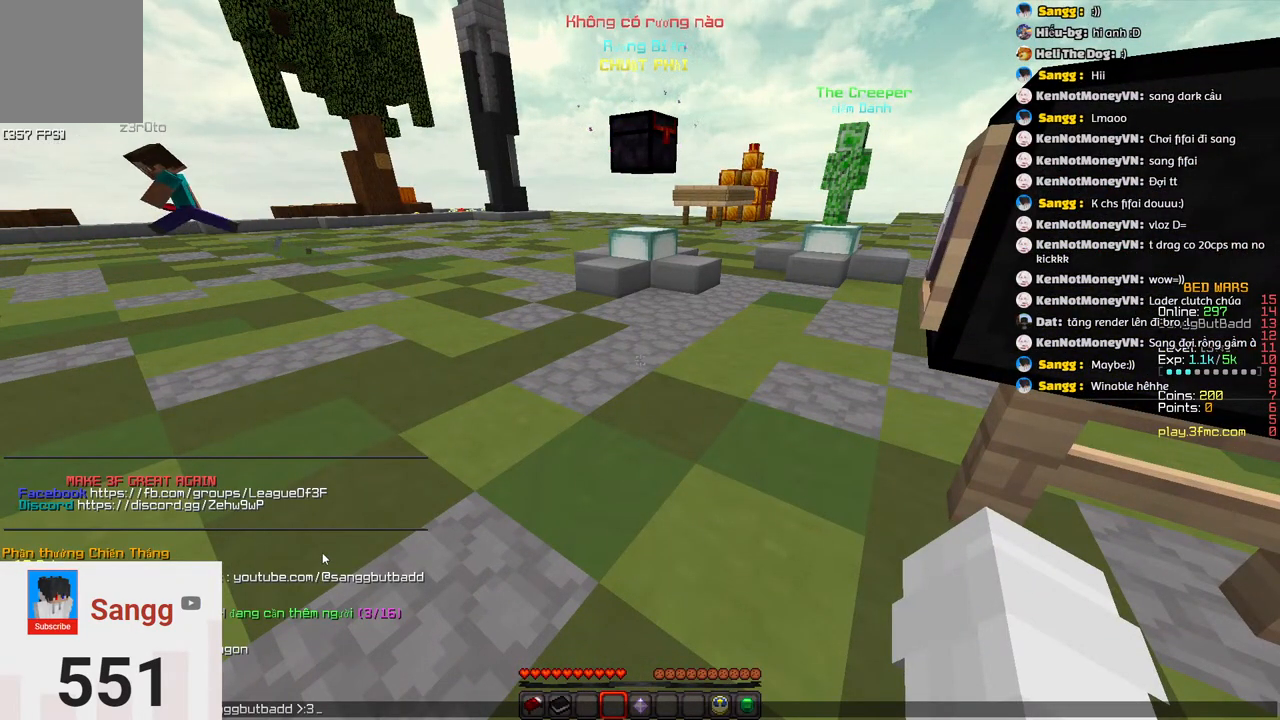
{"keys": ["a", "w"], "events": [[367, "a", "down"], [383, "w", "down"]]}
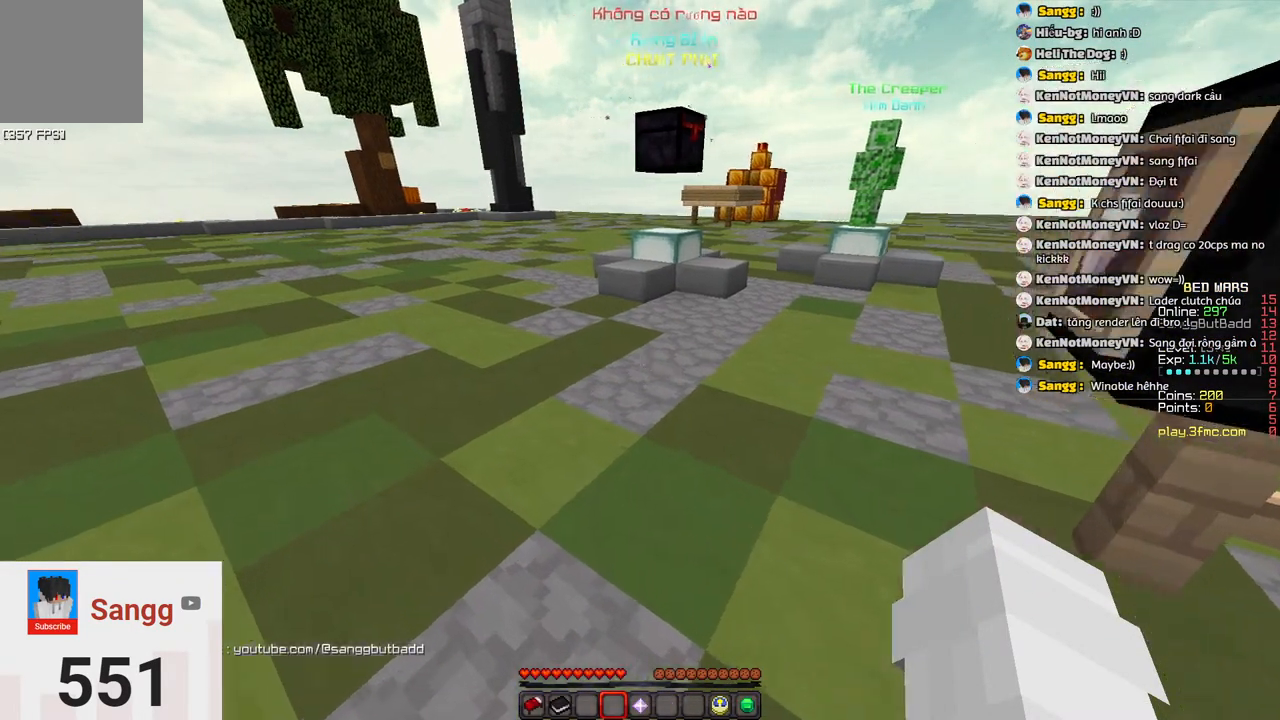
{"keys": ["w"], "events": [[250, "a", "up"]]}
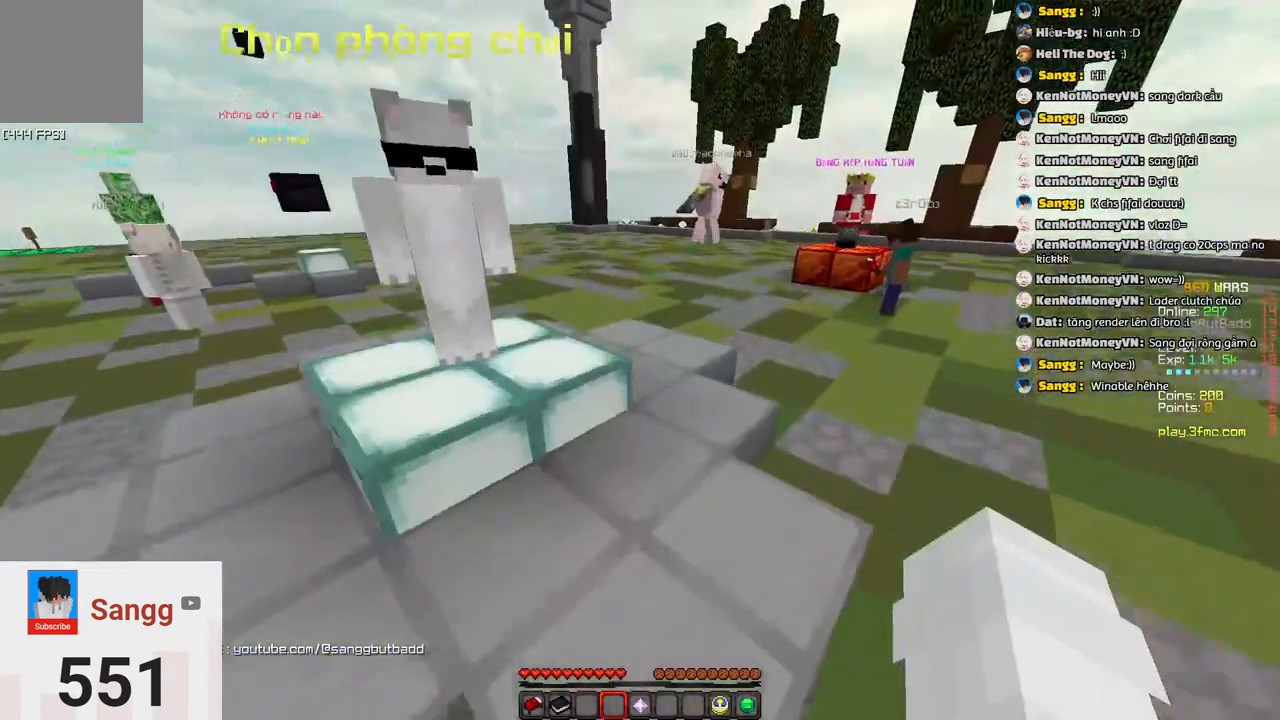
{"keys": ["space", "w"], "events": [[17, "space", "down"], [283, "space", "up"], [450, "space", "down"]]}
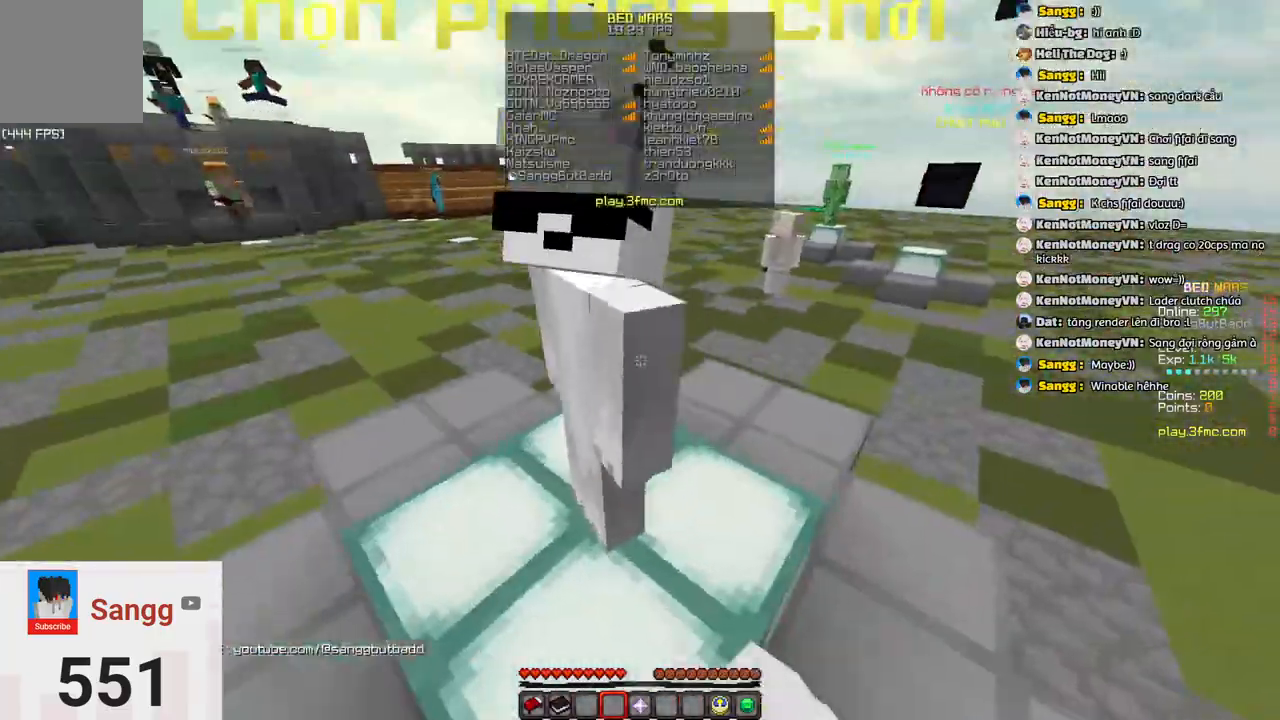
{"keys": ["space", "w"], "events": [[267, "space", "up"], [483, "space", "down"]]}
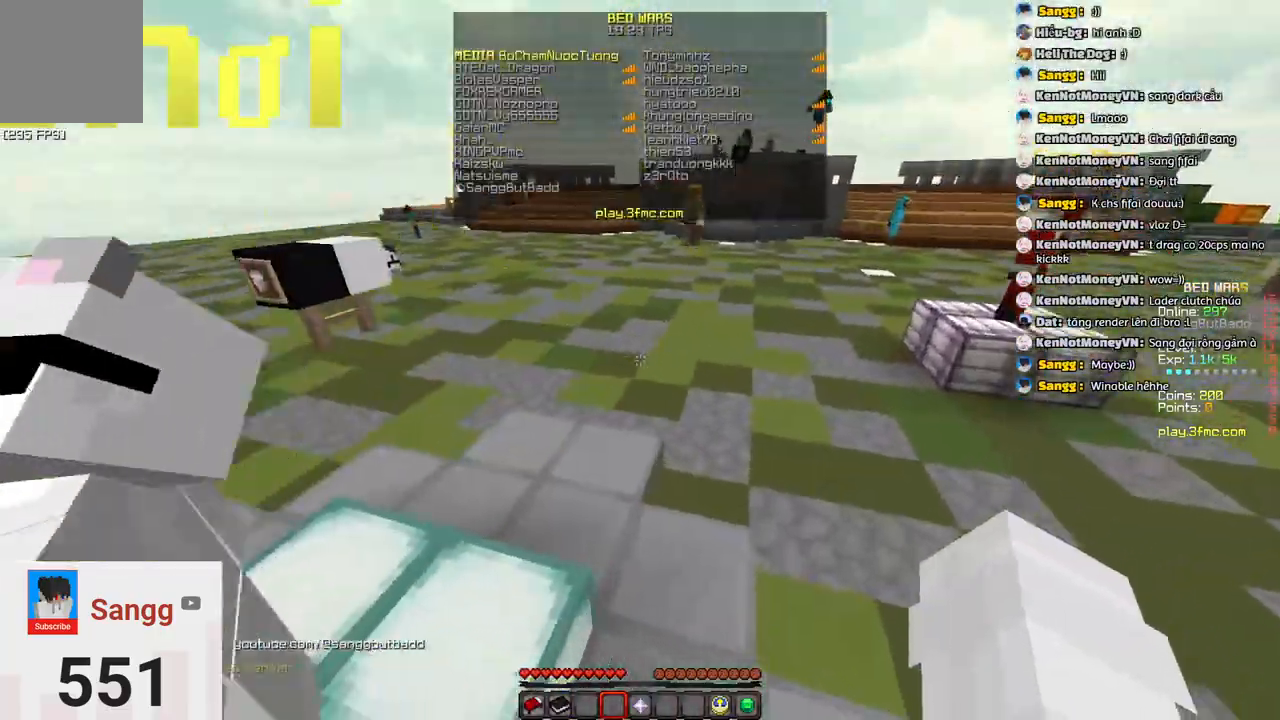
{"keys": ["w"], "events": [[350, "space", "up"]]}
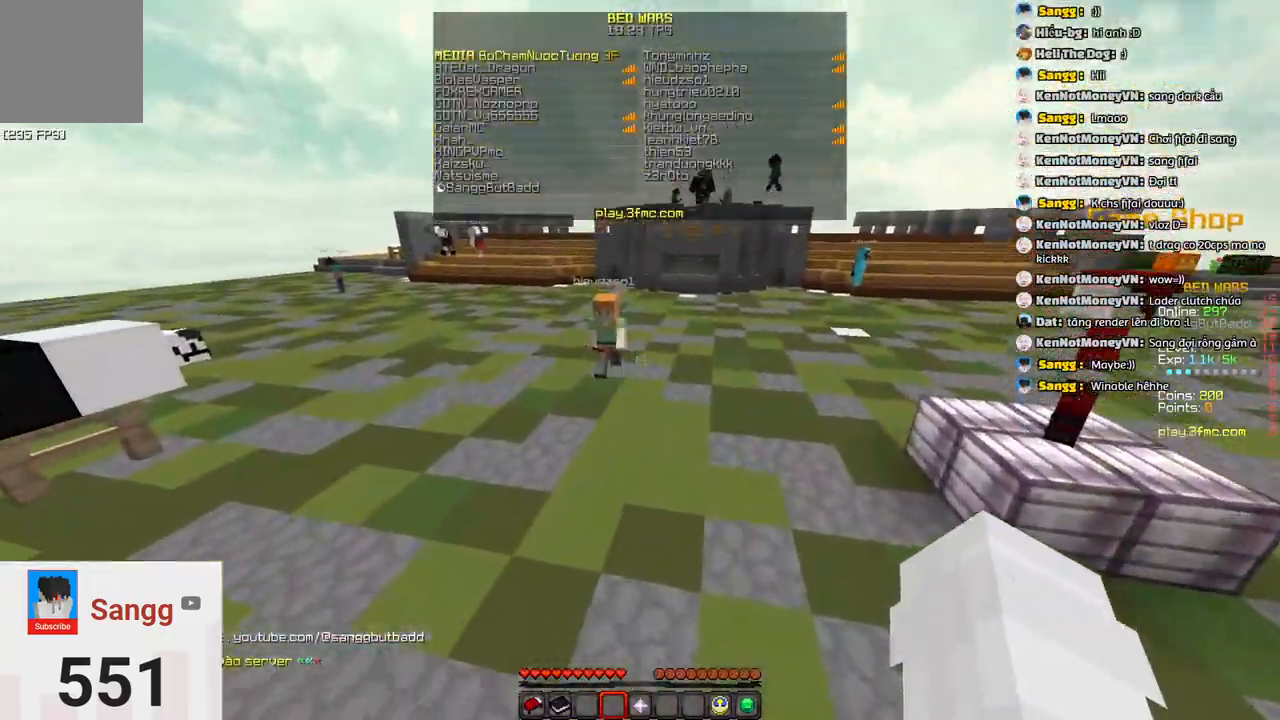
{"keys": ["w"], "events": [[117, "space", "down"], [483, "space", "up"]]}
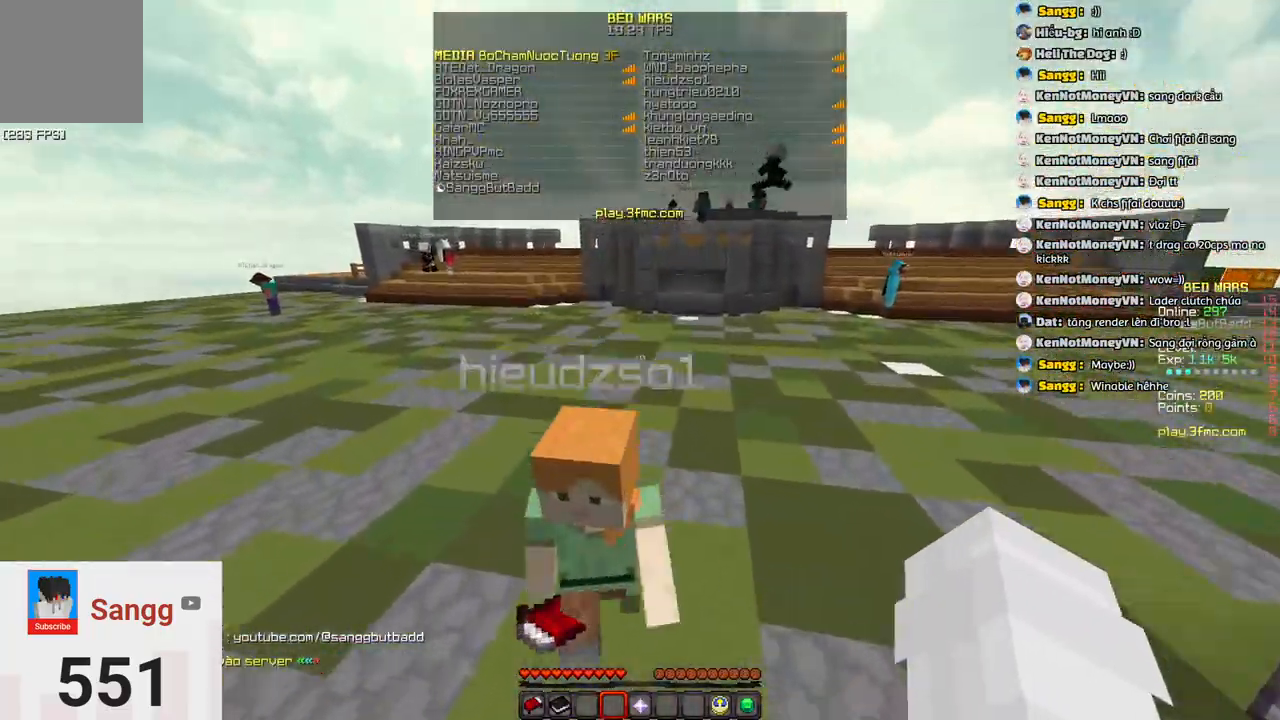
{"keys": ["d", "space", "w"], "events": [[350, "space", "down"], [400, "d", "down"]]}
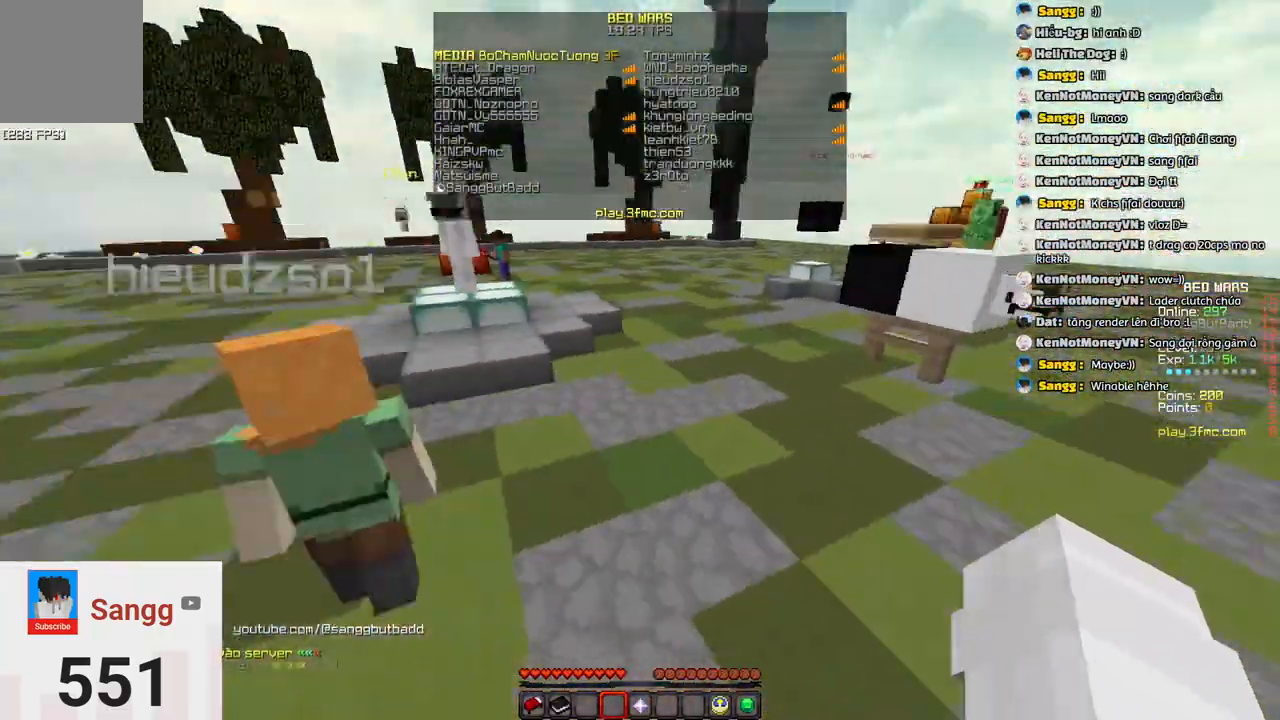
{"keys": ["space", "w"], "events": [[83, "space", "up"], [100, "d", "up"], [367, "space", "down"]]}
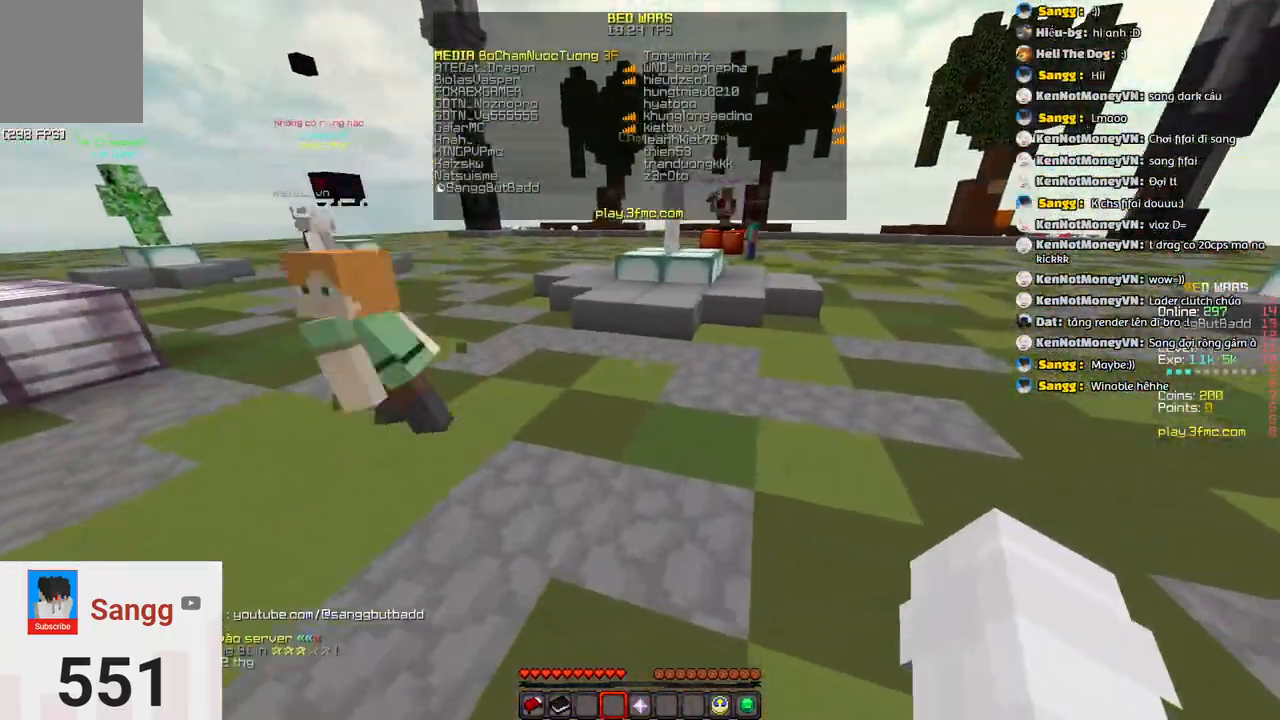
{"keys": ["space", "w"], "events": [[183, "space", "up"], [450, "space", "down"]]}
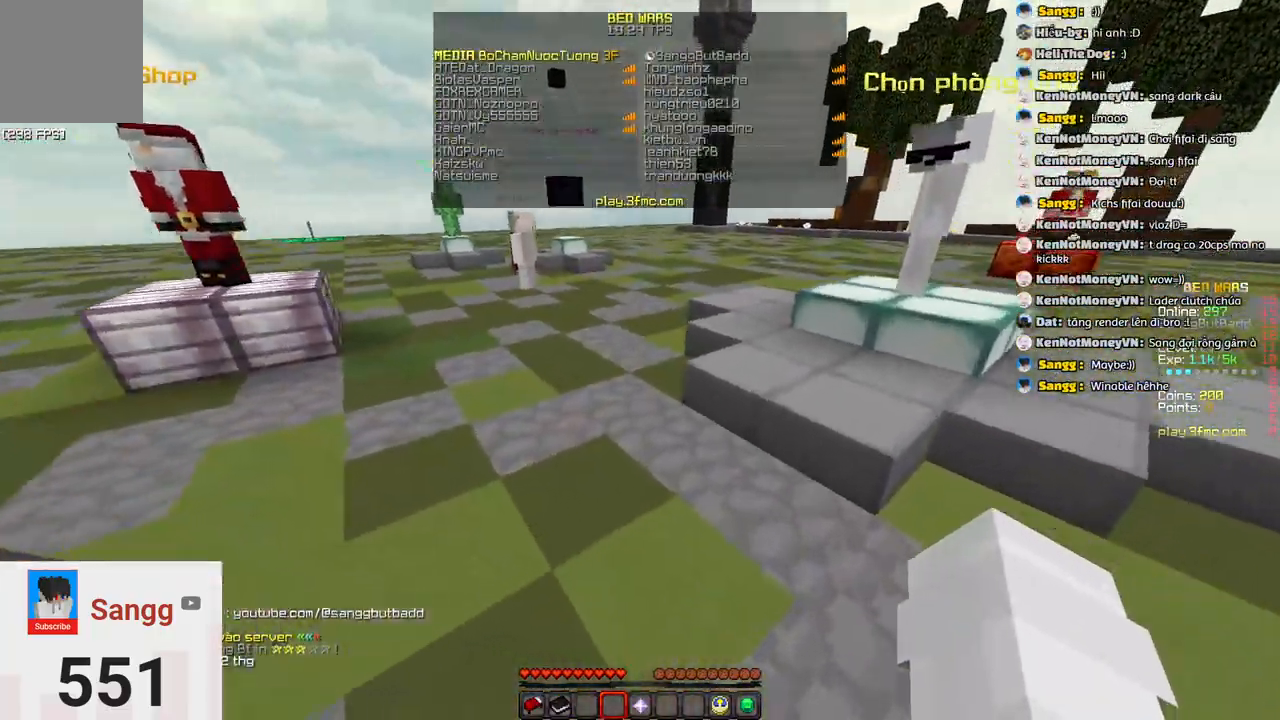
{"keys": ["space", "w"]}
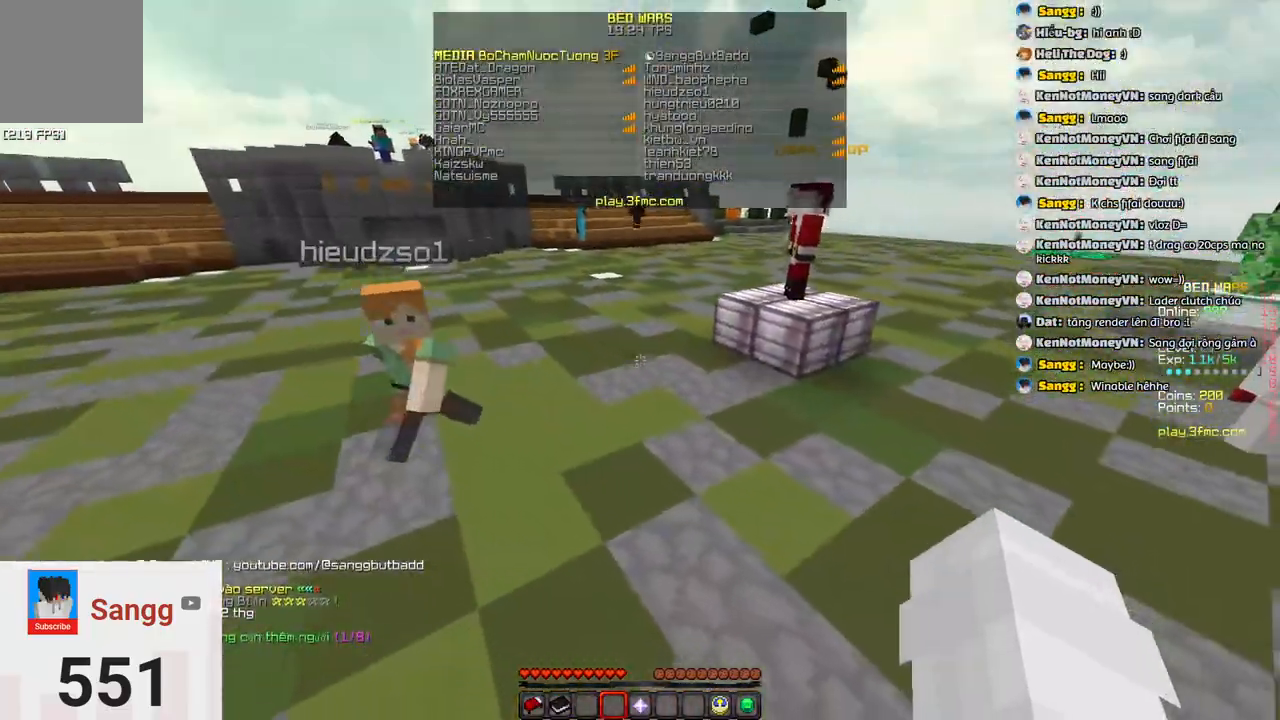
{"keys": ["w"], "events": [[350, "space", "up"]]}
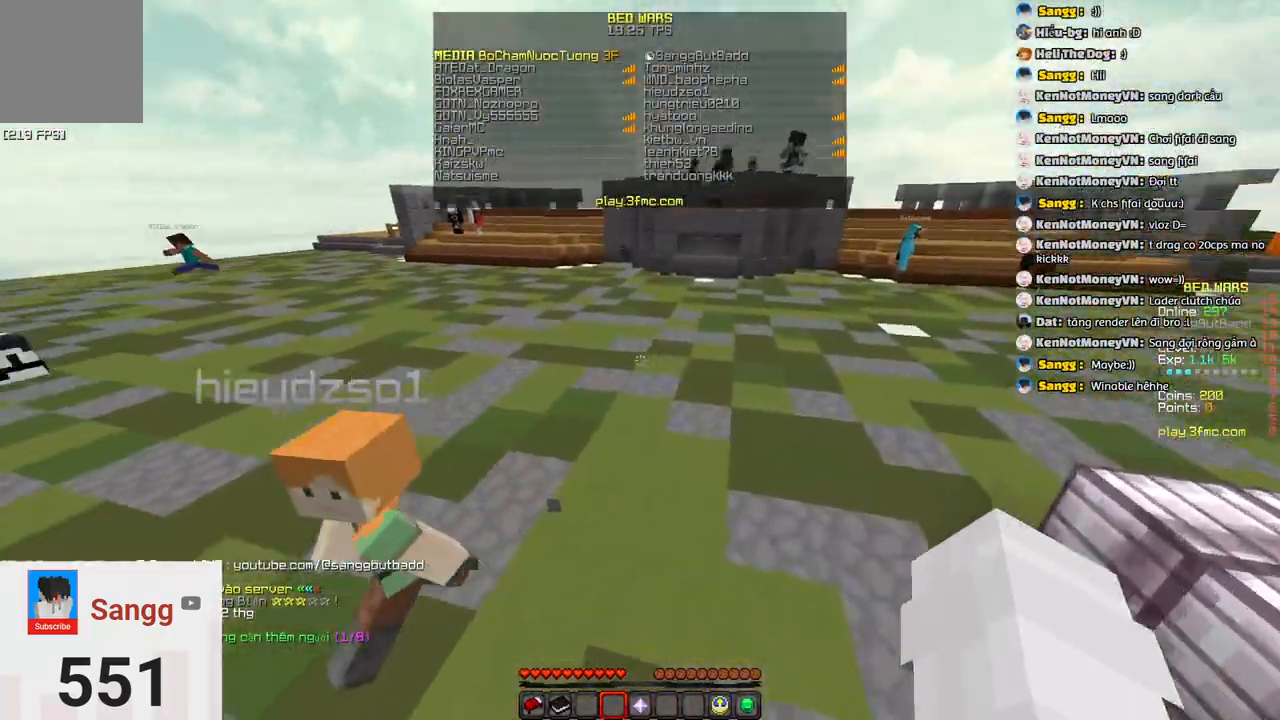
{"keys": [], "events": [[117, "space", "down"], [367, "space", "up"], [383, "w", "up"]]}
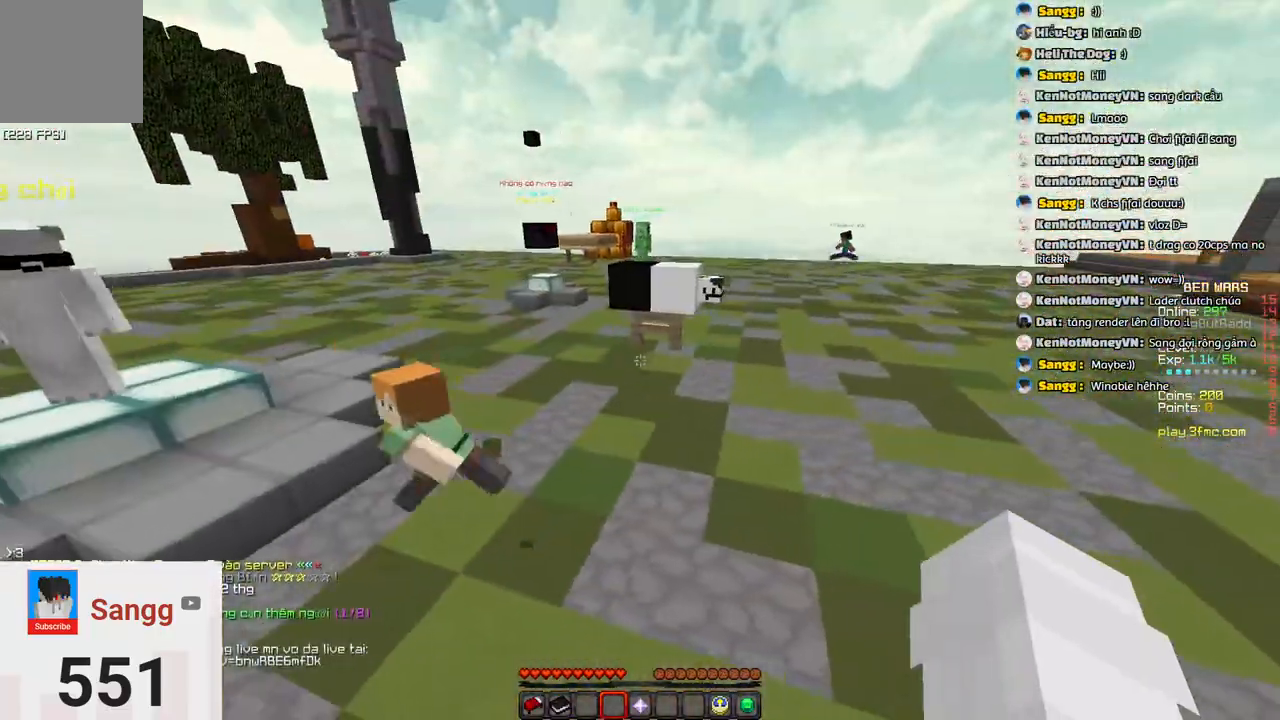
{"keys": [], "events": [[33, "a", "down"], [500, "a", "up"]]}
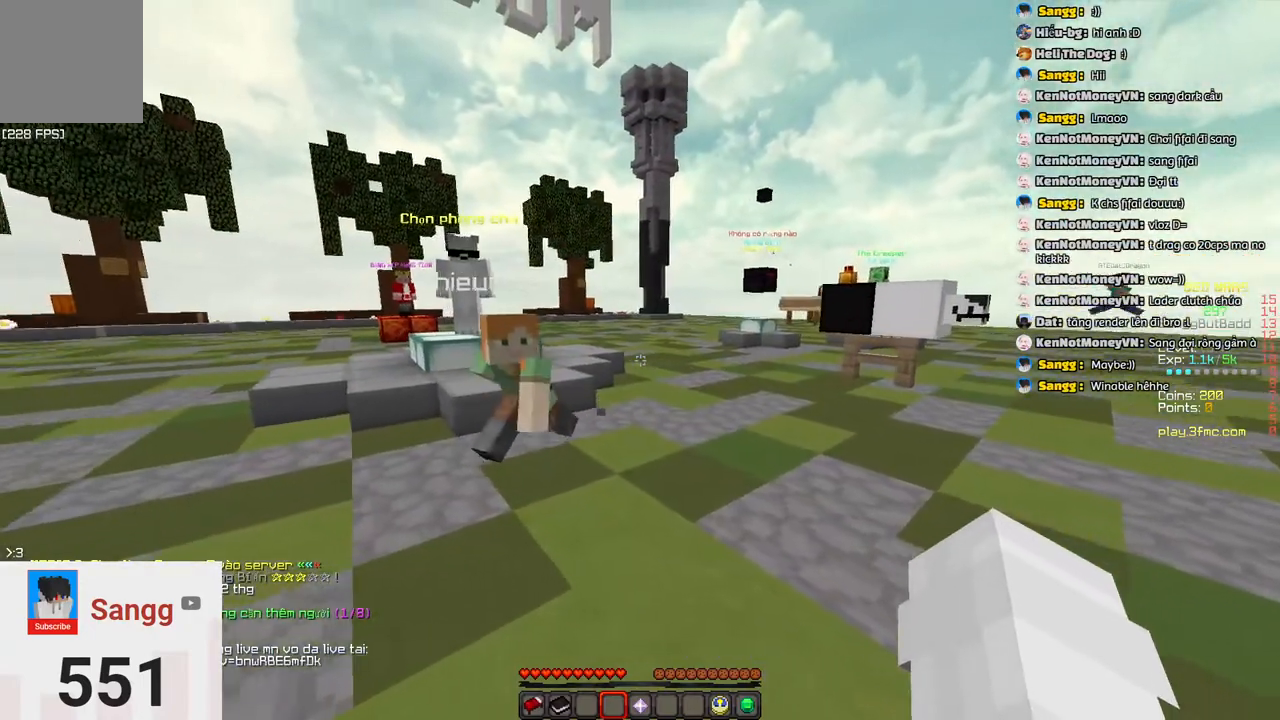
{"keys": [], "events": []}
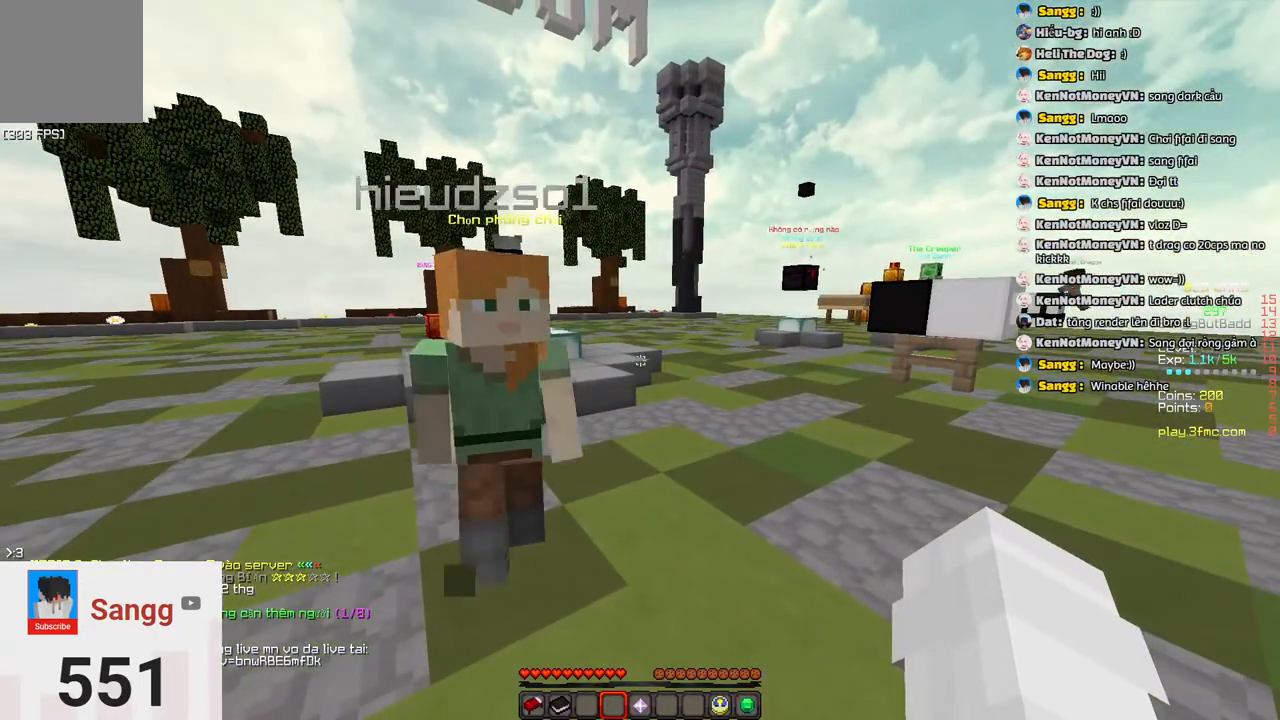
{"keys": [], "events": []}
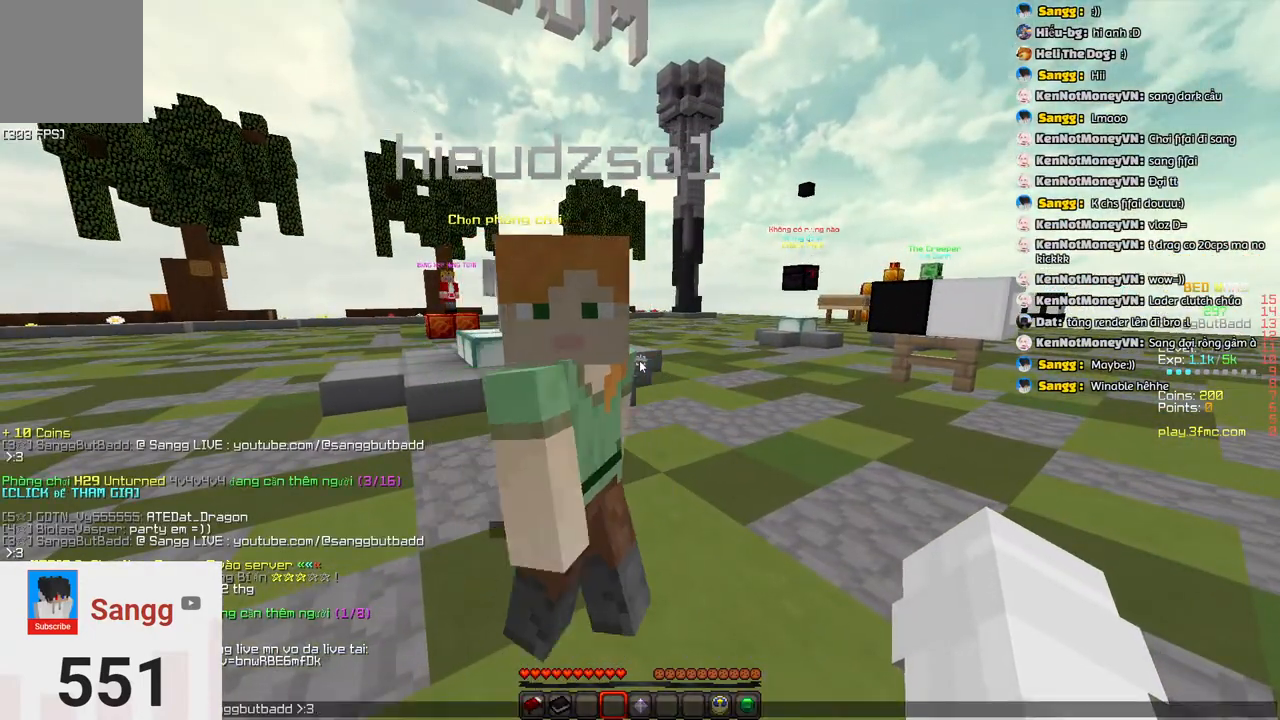
{"keys": [], "events": []}
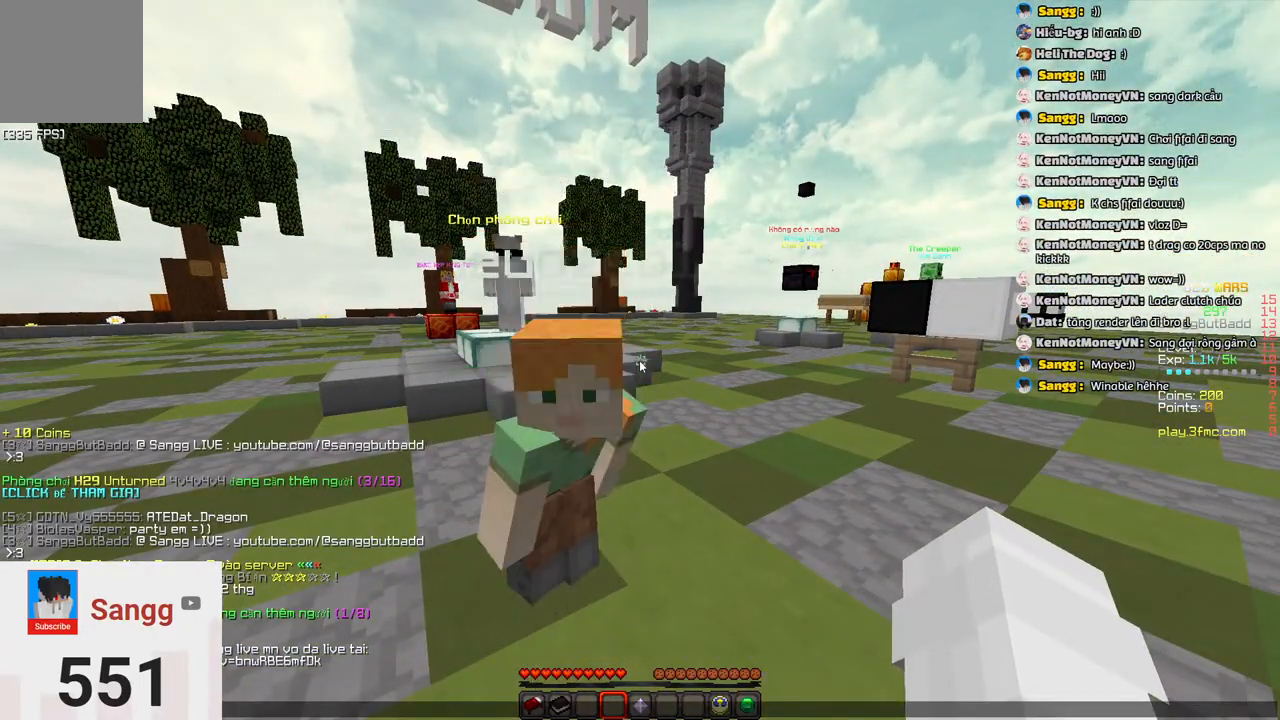
{"keys": [], "events": []}
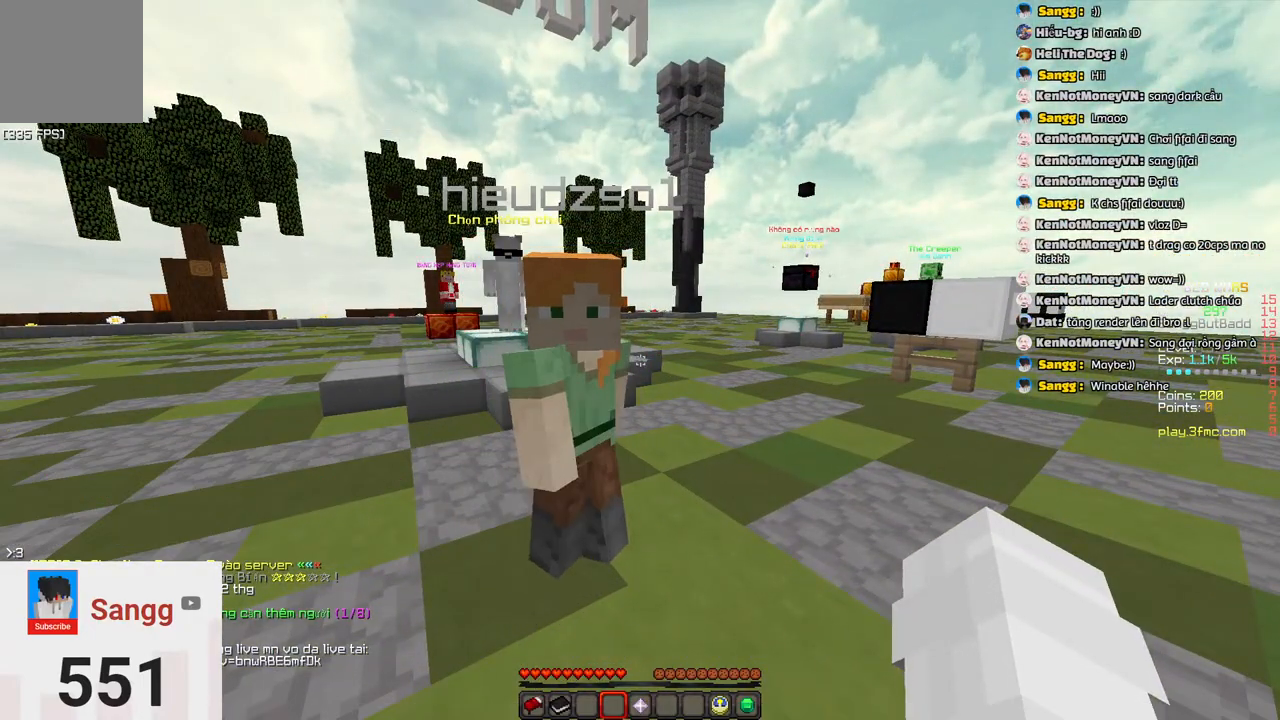
{"keys": [], "events": []}
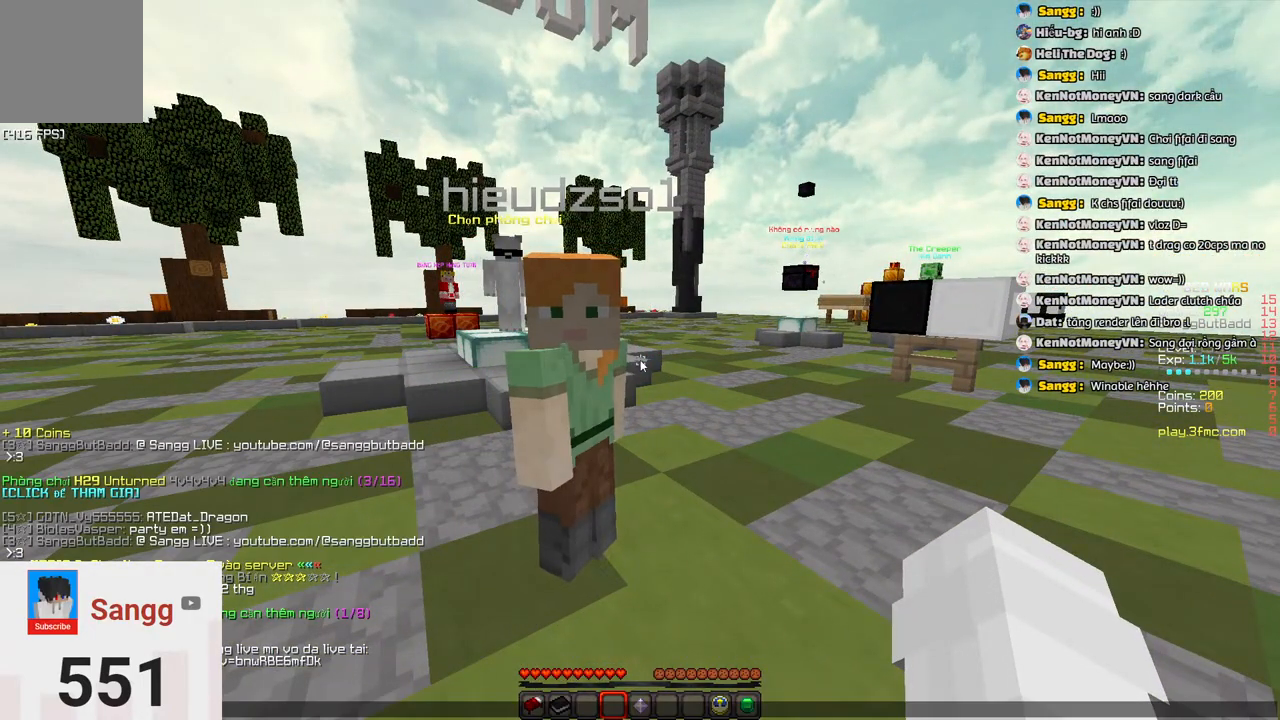
{"keys": [], "events": []}
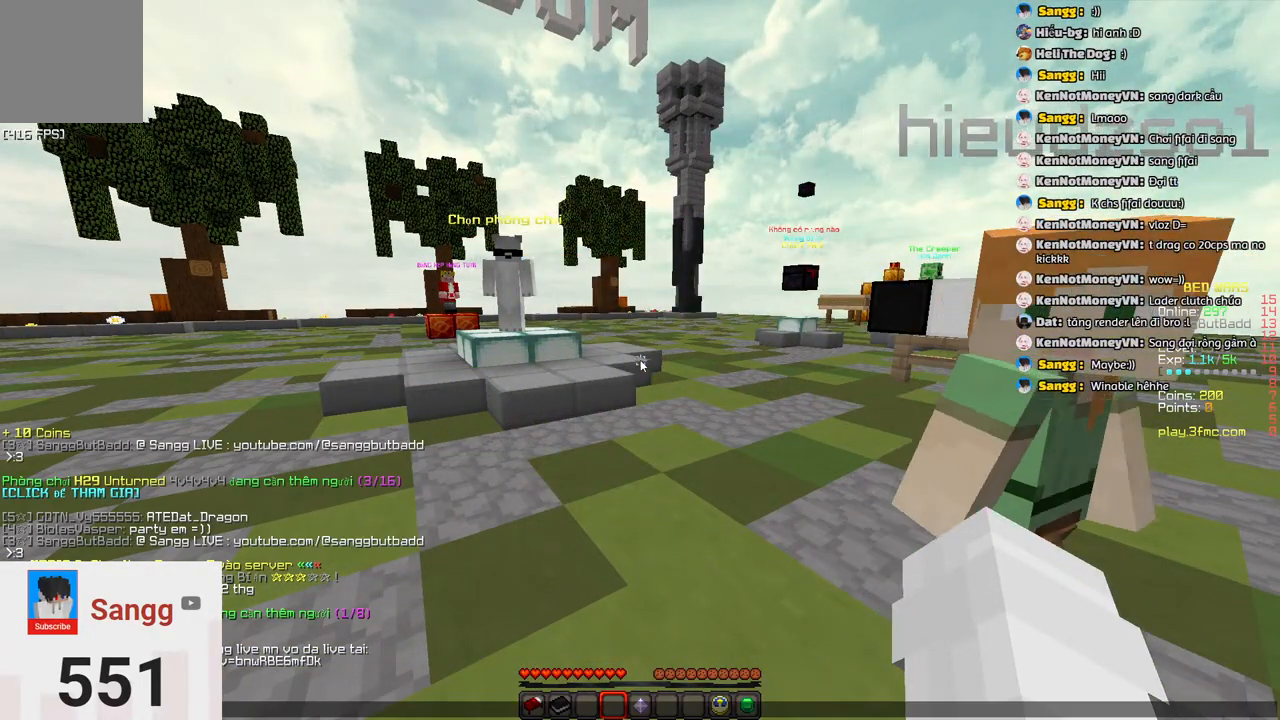
{"keys": [], "events": []}
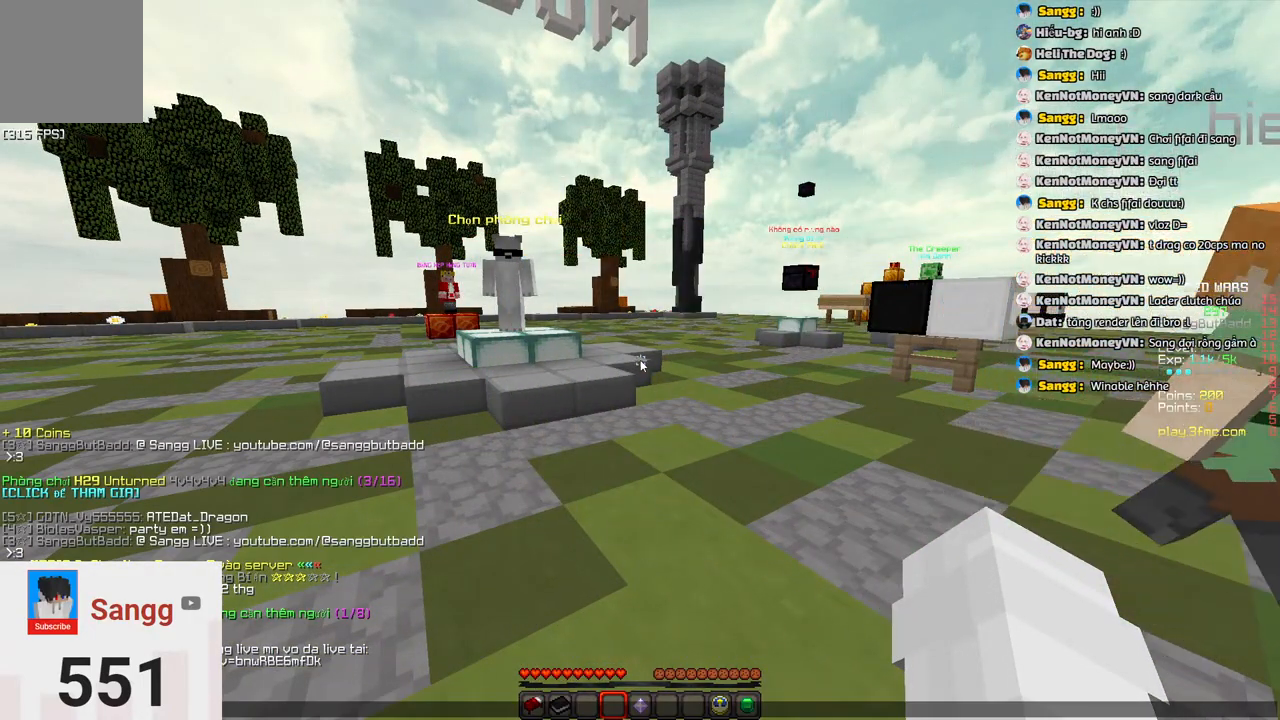
{"keys": [], "events": []}